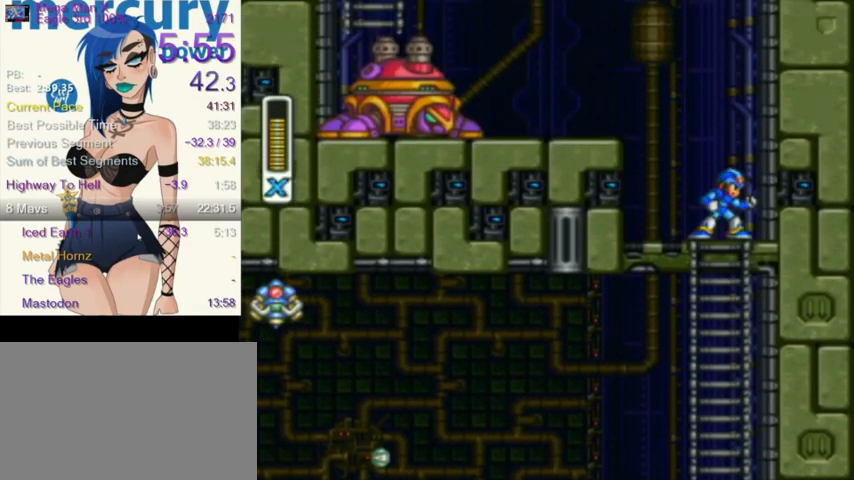
Gameplay with a controller (Nintendo layout); each line is a JSON object with the inputs held at the frame after it. "events" lists button and stick changes between this image and that frame as [ms after this image, input, new state], when the widget could be followed in between. Not read: L3 R3.
{"buttons": [], "events": []}
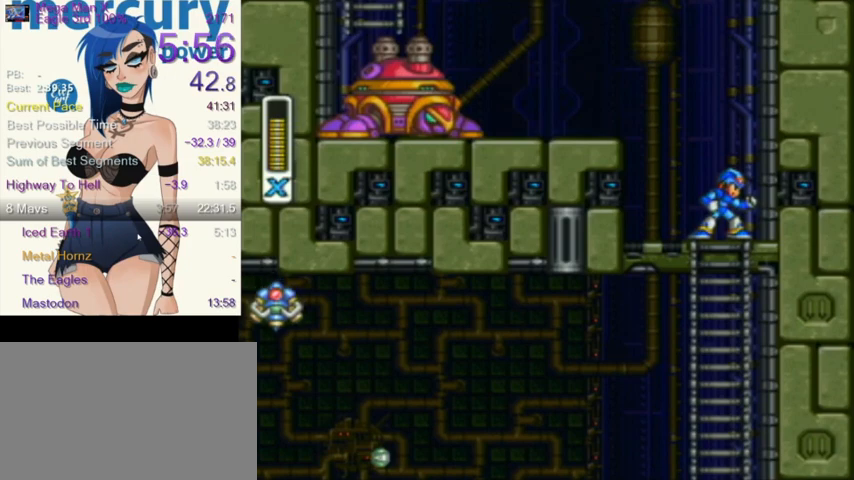
{"buttons": [], "events": [[67, "DPAD_LEFT", "down"], [67, "L1", "down"], [67, "R1", "down"], [100, "DPAD_UP", "down"], [234, "R1", "up"], [301, "L1", "up"], [334, "DPAD_UP", "up"], [401, "DPAD_LEFT", "up"]]}
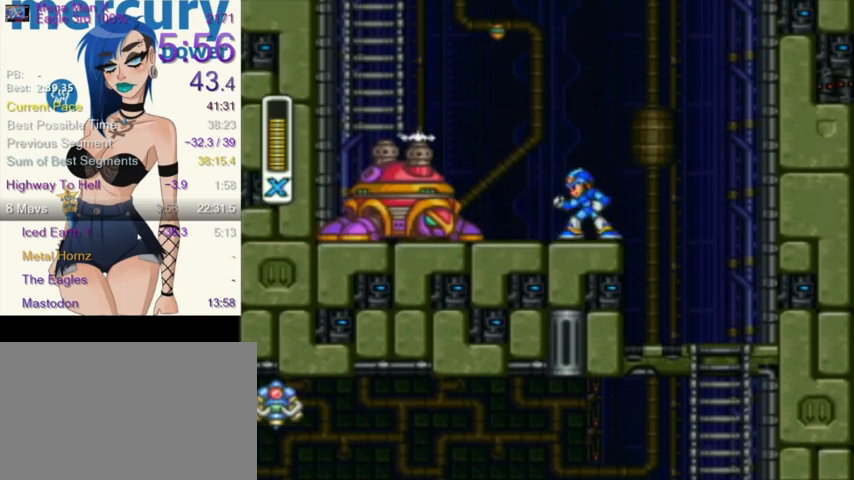
{"buttons": ["L1", "R1", "DPAD_UP", "DPAD_LEFT"], "events": [[367, "DPAD_LEFT", "down"], [367, "DPAD_UP", "down"], [367, "L1", "down"], [367, "R1", "down"]]}
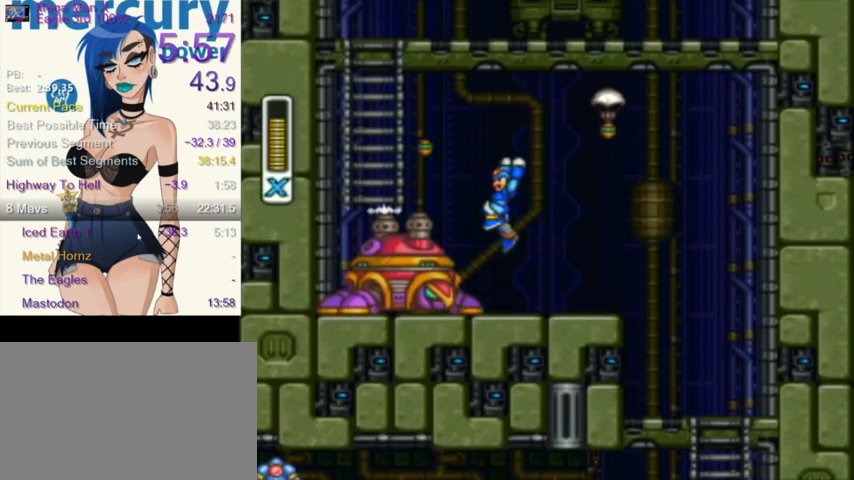
{"buttons": ["DPAD_UP", "DPAD_RIGHT"], "events": [[201, "R1", "up"], [367, "DPAD_LEFT", "up"], [367, "L1", "up"], [434, "DPAD_RIGHT", "down"]]}
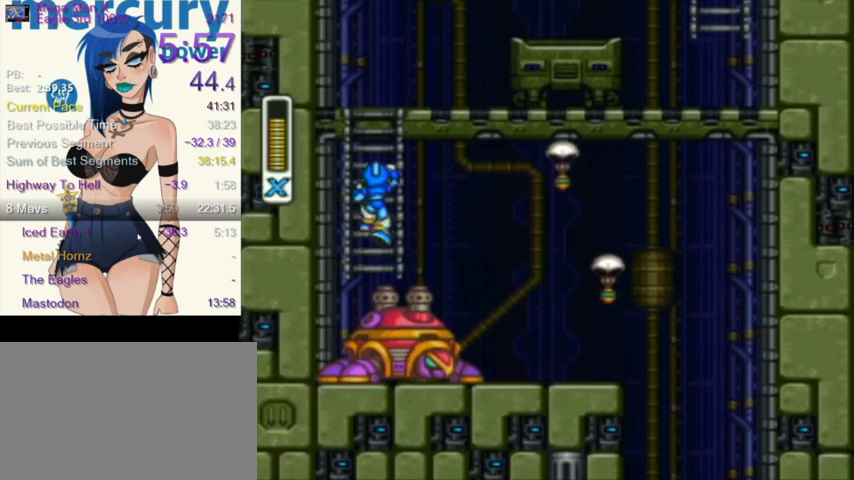
{"buttons": ["DPAD_UP", "DPAD_RIGHT"], "events": []}
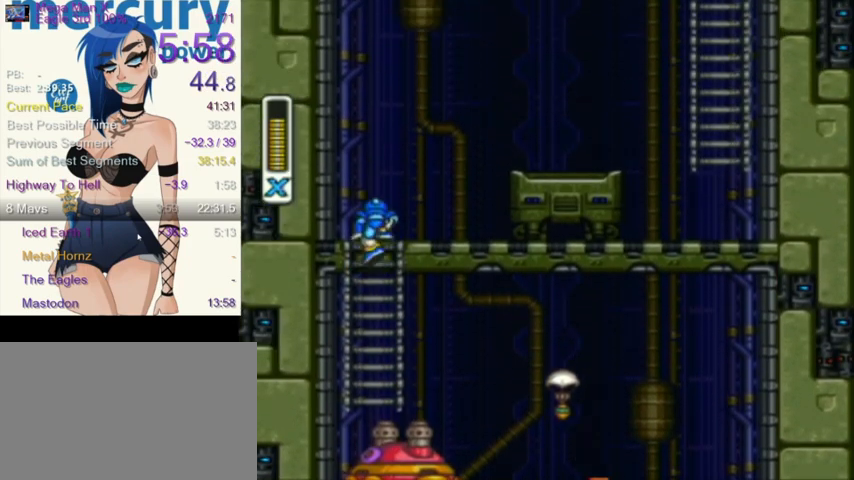
{"buttons": ["DPAD_RIGHT"], "events": [[167, "L1", "down"], [167, "R1", "down"], [301, "R1", "up"], [401, "L1", "up"], [434, "DPAD_UP", "up"]]}
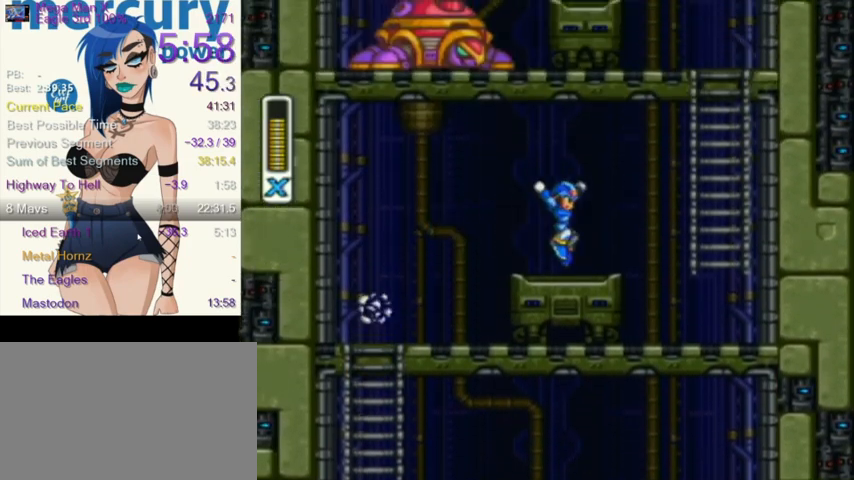
{"buttons": ["DPAD_UP", "DPAD_LEFT"], "events": [[133, "R1", "down"], [167, "DPAD_UP", "down"], [167, "L1", "down"], [400, "DPAD_RIGHT", "up"], [400, "R1", "up"], [434, "DPAD_LEFT", "down"], [434, "L1", "up"]]}
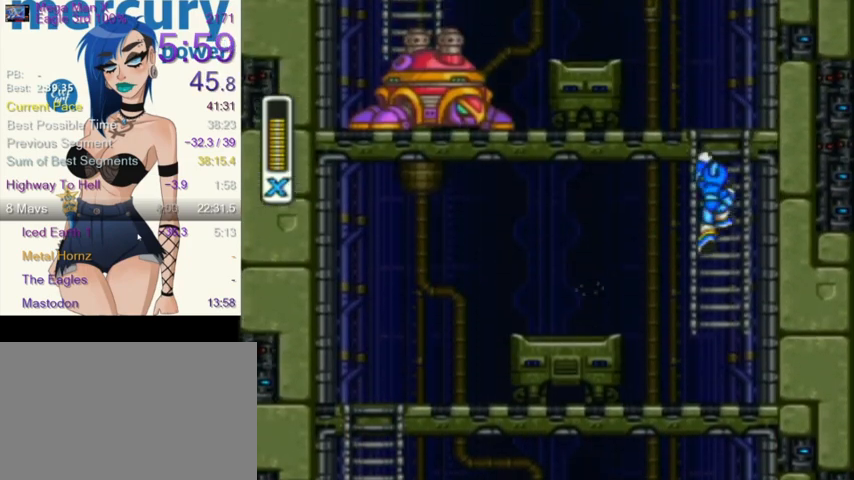
{"buttons": ["R1", "DPAD_UP", "DPAD_LEFT"], "events": [[501, "R1", "down"]]}
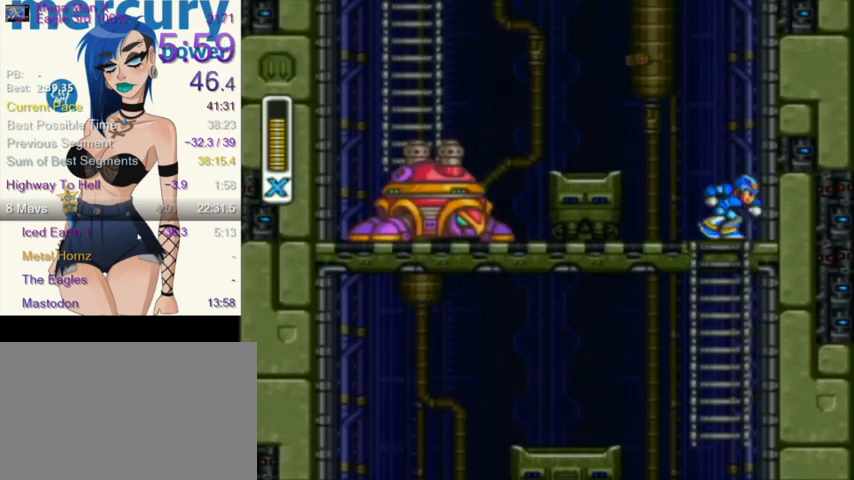
{"buttons": ["L1", "DPAD_UP", "DPAD_LEFT"], "events": [[33, "L1", "down"], [167, "L1", "up"], [167, "R1", "up"], [300, "R1", "down"], [434, "L1", "down"], [467, "R1", "up"]]}
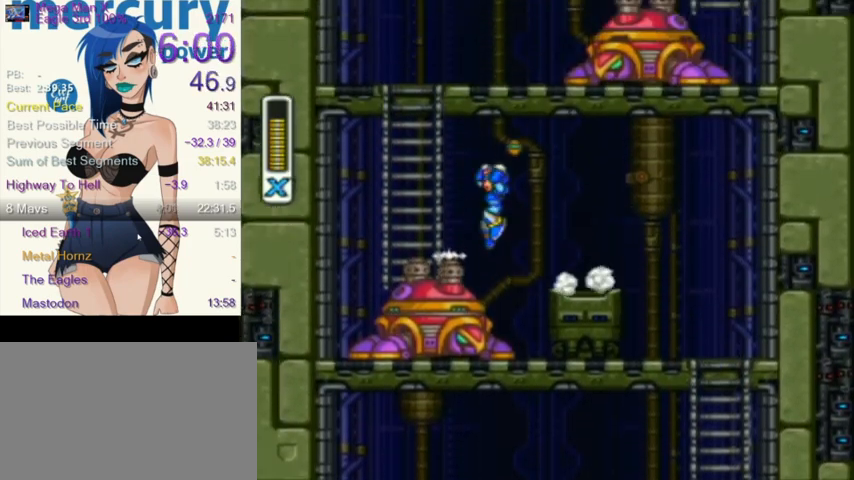
{"buttons": ["DPAD_UP"], "events": [[301, "L1", "up"], [334, "DPAD_LEFT", "up"]]}
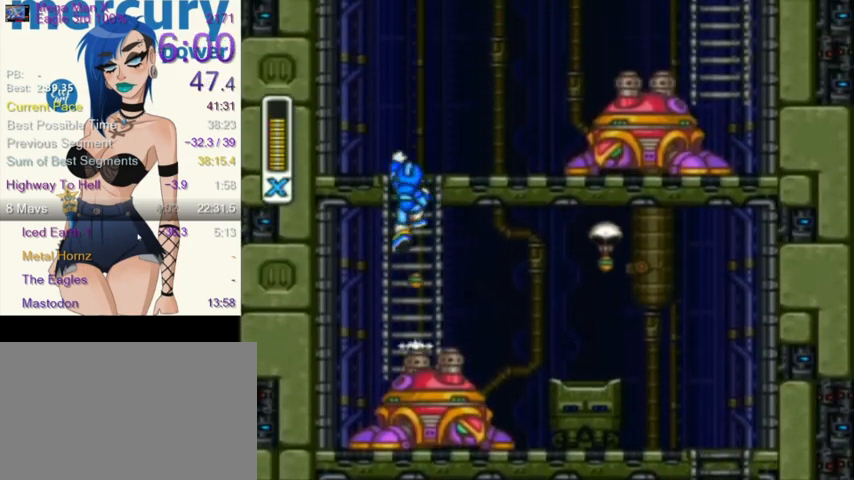
{"buttons": ["DPAD_RIGHT"], "events": [[167, "DPAD_RIGHT", "down"], [200, "DPAD_UP", "up"]]}
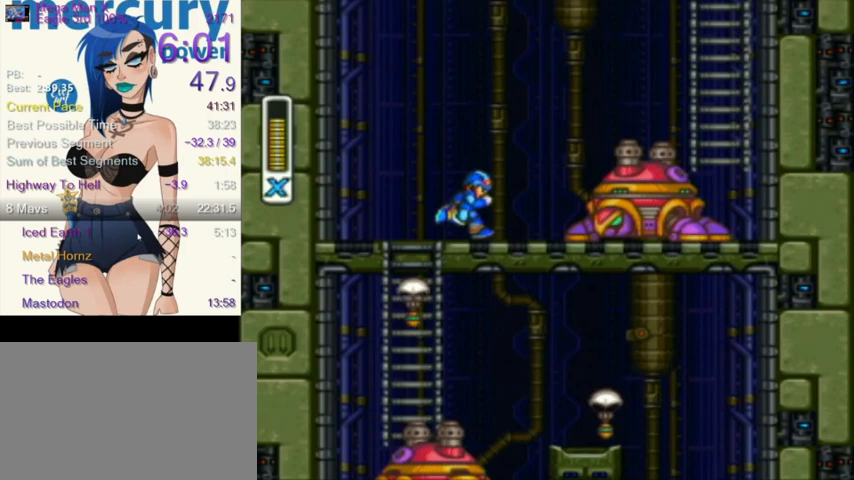
{"buttons": ["L1", "DPAD_UP", "DPAD_RIGHT"], "events": [[134, "DPAD_UP", "down"], [134, "L1", "down"], [134, "R1", "down"], [467, "R1", "up"]]}
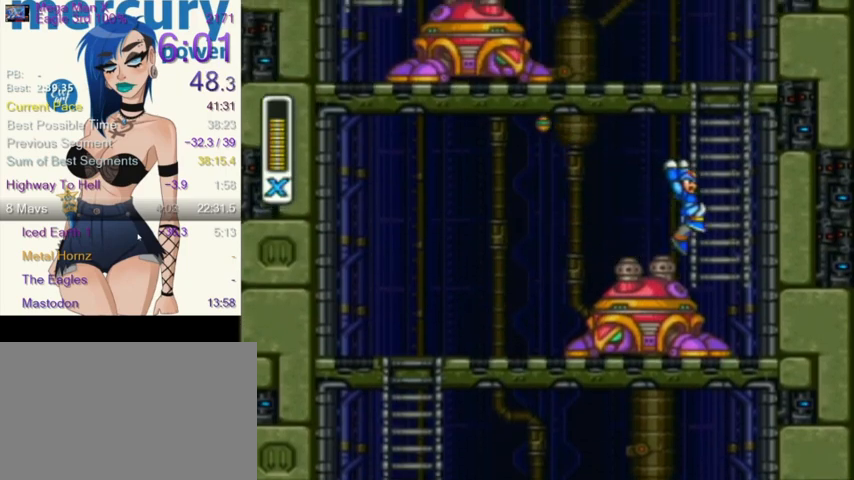
{"buttons": ["DPAD_UP", "DPAD_RIGHT"], "events": [[100, "L1", "up"]]}
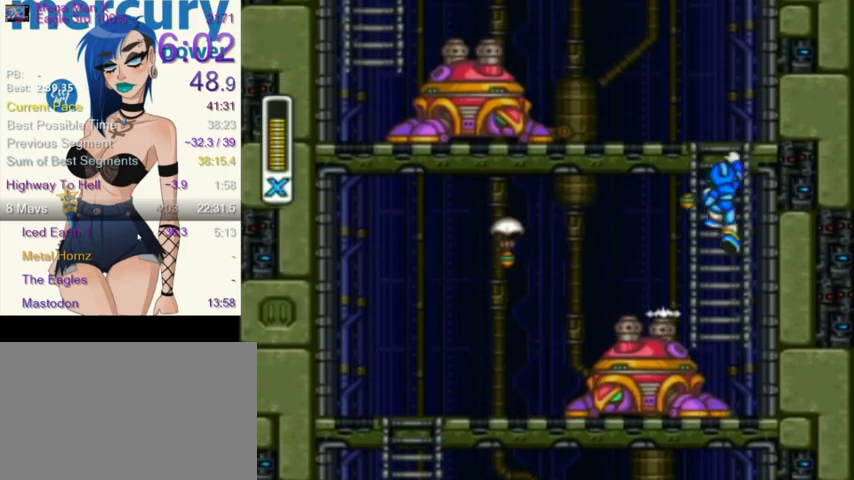
{"buttons": ["L1", "R1", "DPAD_UP", "DPAD_LEFT"], "events": [[100, "DPAD_UP", "up"], [201, "L1", "down"], [201, "R1", "down"], [334, "DPAD_LEFT", "down"], [334, "DPAD_RIGHT", "up"], [334, "DPAD_UP", "down"]]}
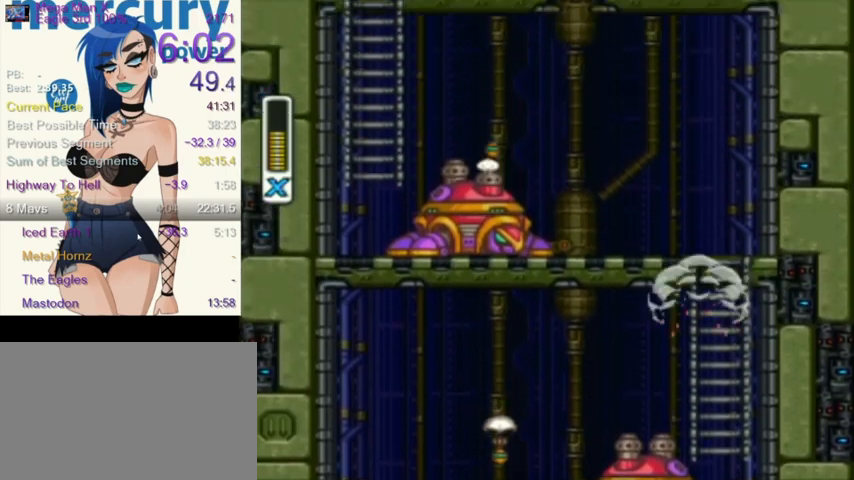
{"buttons": ["L1", "R1", "DPAD_UP", "DPAD_LEFT"], "events": [[33, "R1", "up"], [100, "L1", "up"], [267, "R1", "down"], [300, "L1", "down"]]}
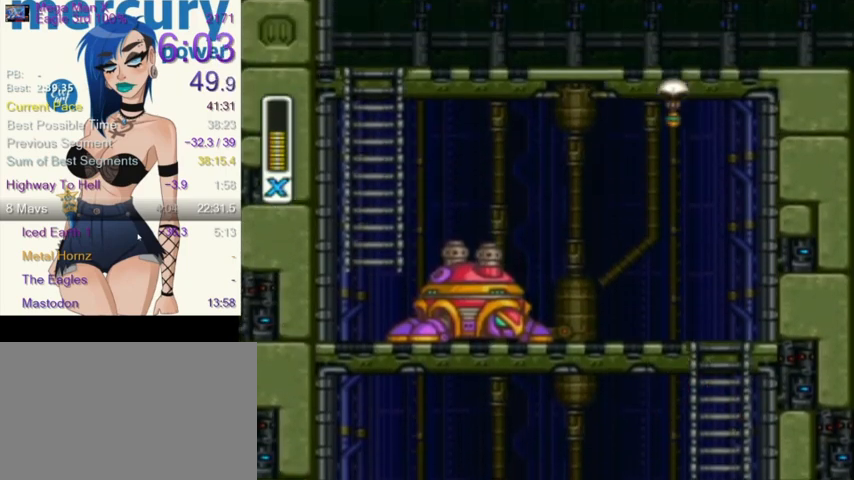
{"buttons": ["DPAD_UP"], "events": [[67, "R1", "up"], [167, "L1", "up"], [301, "DPAD_LEFT", "up"]]}
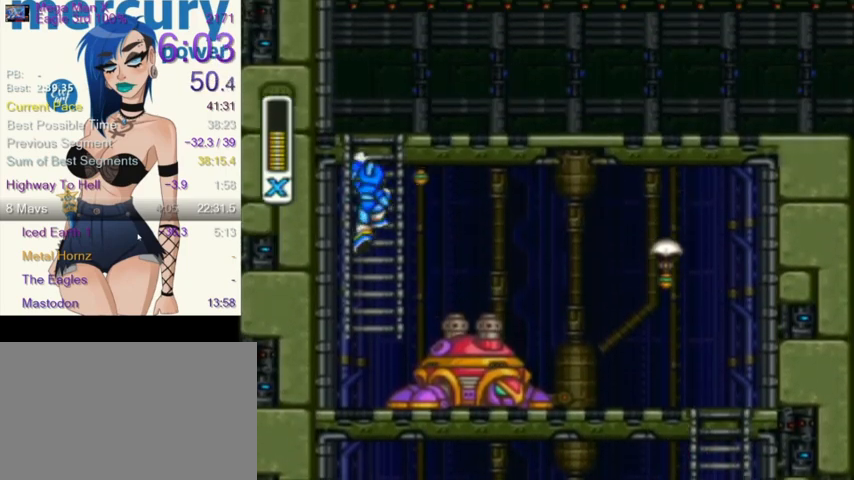
{"buttons": [], "events": [[367, "DPAD_UP", "up"]]}
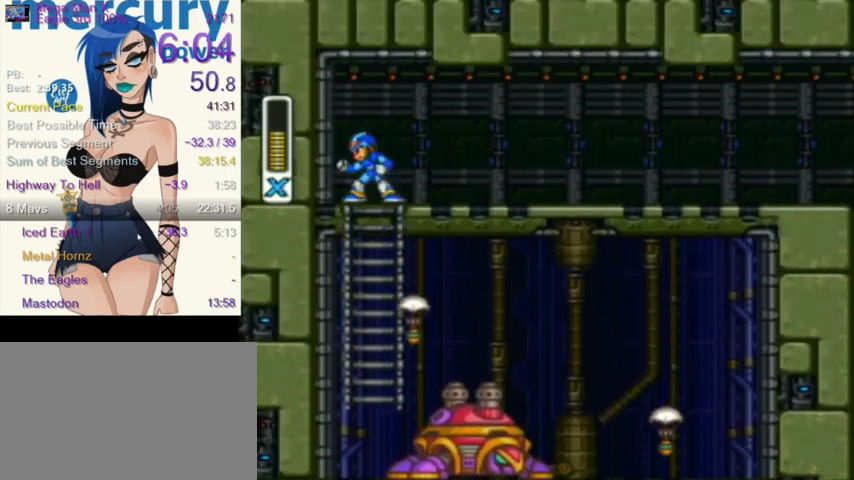
{"buttons": ["DPAD_RIGHT"], "events": [[34, "DPAD_RIGHT", "down"], [100, "R1", "down"], [467, "R1", "up"]]}
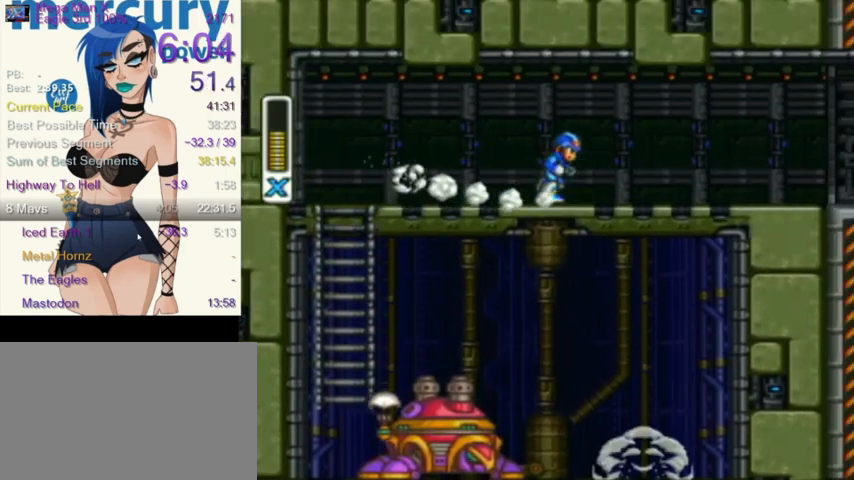
{"buttons": ["L1", "DPAD_RIGHT"], "events": [[33, "R1", "down"], [467, "L1", "down"], [500, "R1", "up"]]}
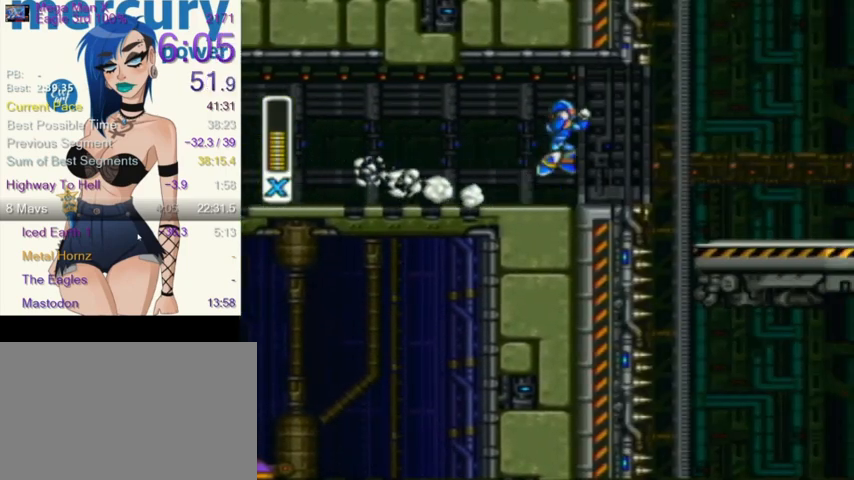
{"buttons": ["DPAD_RIGHT"], "events": [[67, "L1", "up"], [134, "DPAD_DOWN", "down"], [167, "DPAD_DOWN", "up"]]}
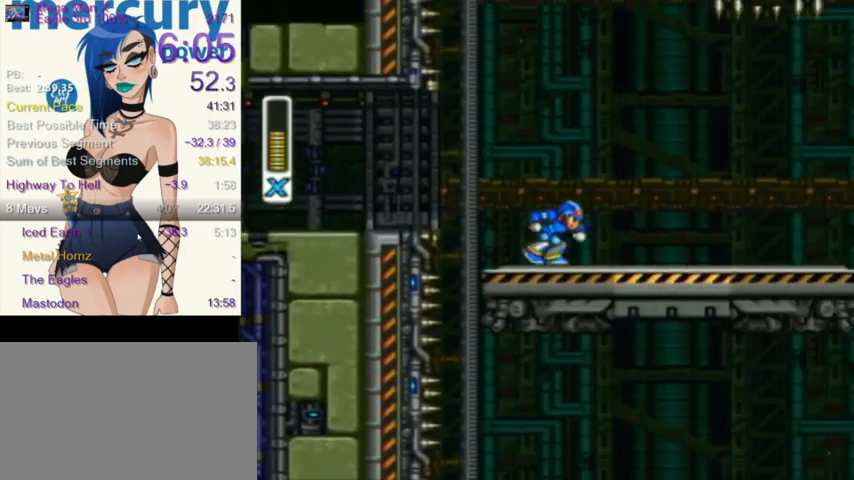
{"buttons": ["DPAD_RIGHT"], "events": [[34, "R1", "down"], [468, "R1", "up"]]}
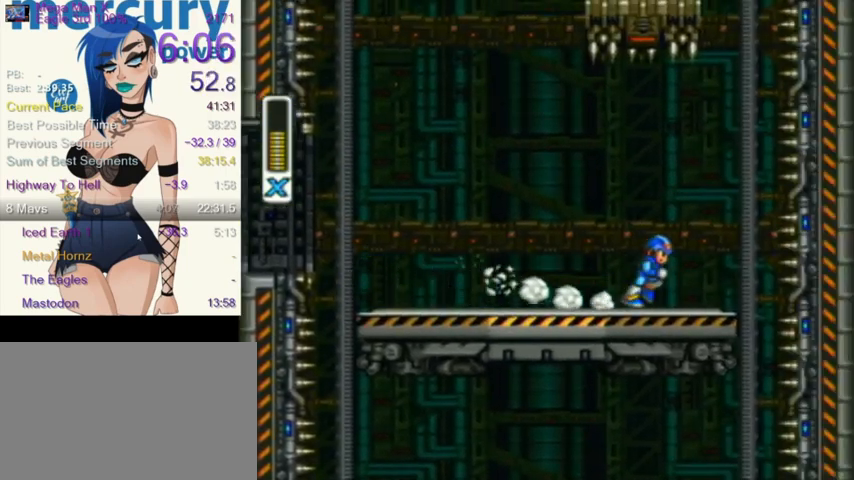
{"buttons": [], "events": [[467, "DPAD_RIGHT", "up"]]}
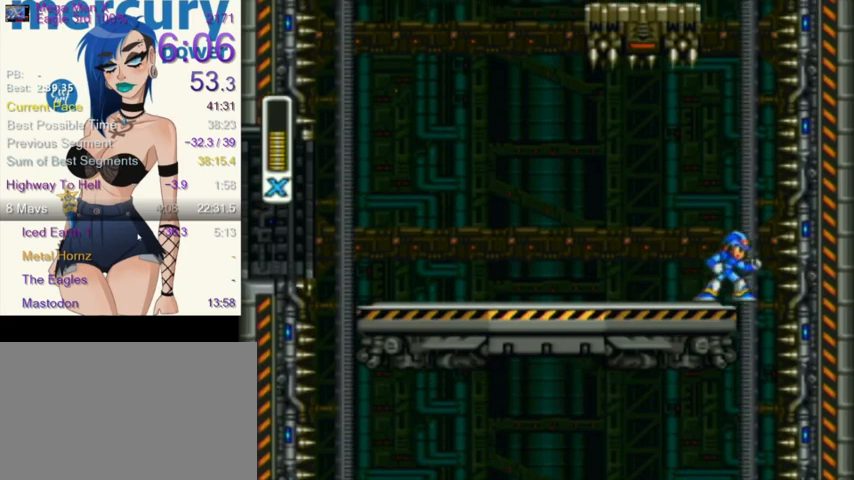
{"buttons": [], "events": [[101, "DPAD_RIGHT", "down"], [234, "DPAD_RIGHT", "up"]]}
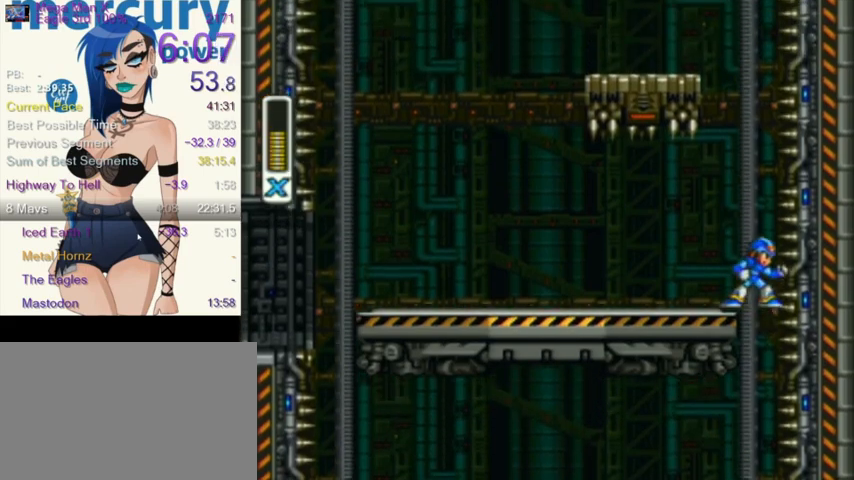
{"buttons": ["L1"], "events": [[133, "L1", "down"], [434, "L1", "up"], [500, "L1", "down"]]}
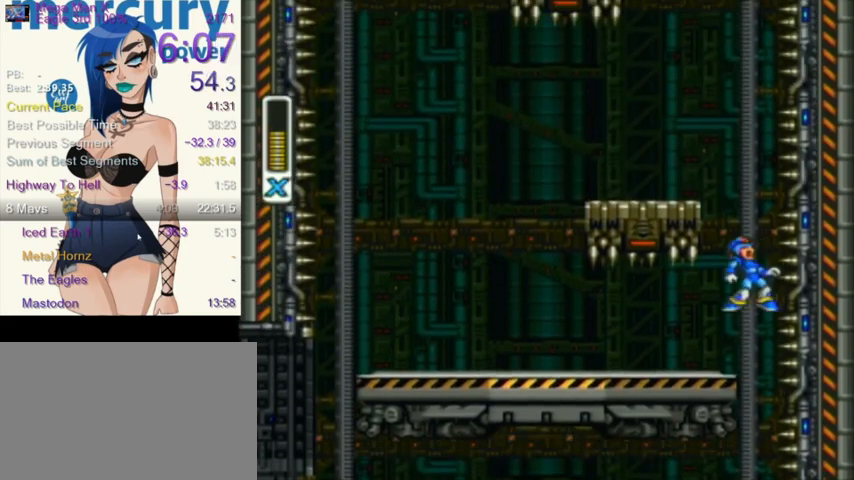
{"buttons": ["DPAD_RIGHT"], "events": [[201, "L1", "up"], [468, "DPAD_RIGHT", "down"]]}
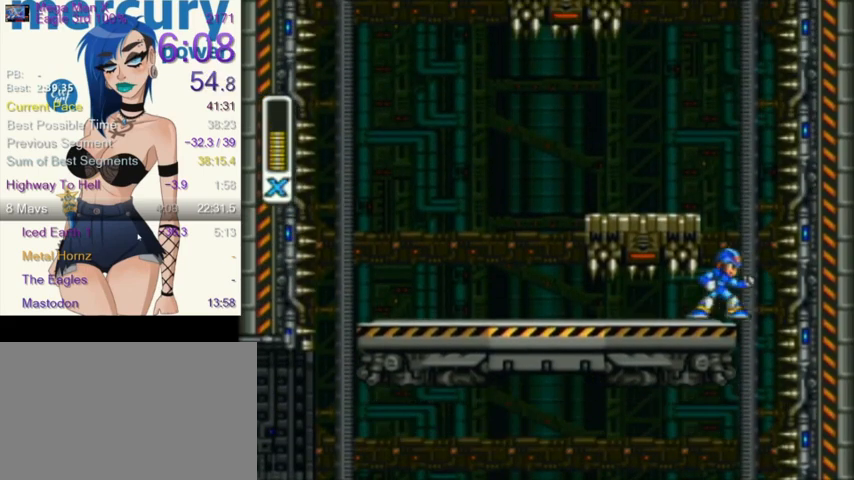
{"buttons": [], "events": [[300, "DPAD_RIGHT", "up"], [434, "DPAD_LEFT", "down"], [467, "DPAD_LEFT", "up"]]}